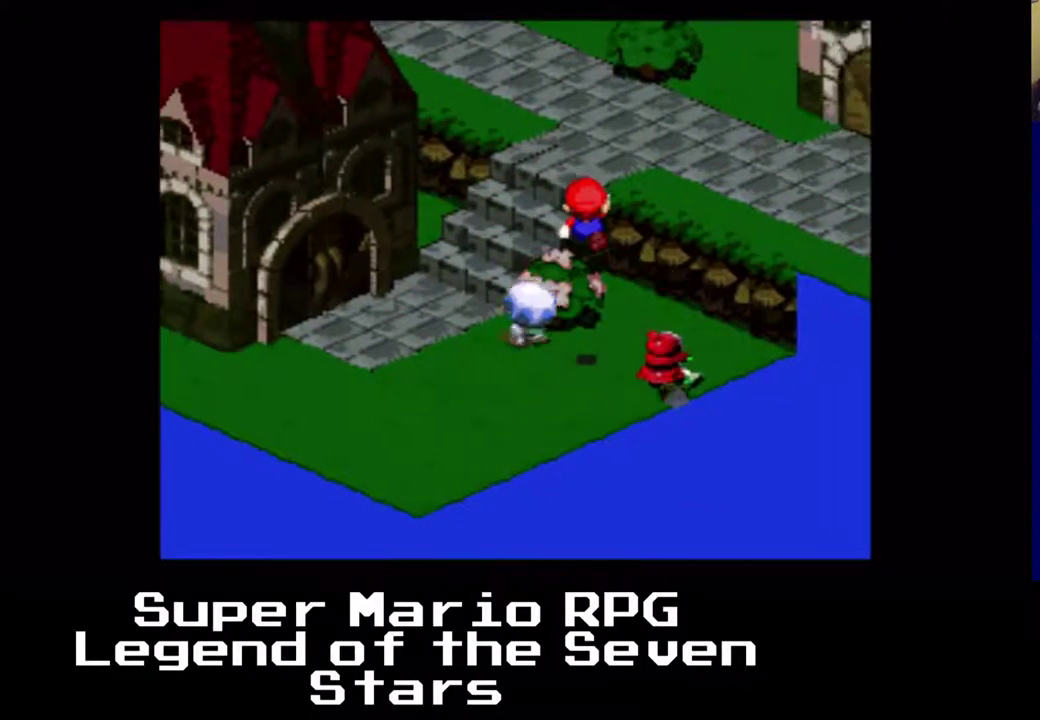
Gameplay with a controller (Xbox layout); each line is a JSON object with the inputs held at the frame after it. "events" lists button and stick changes between this image and that frame as [ms after this image, input, new state], when the widget could be followed in between. Not read: L3 R3 left_stick.
{"buttons": ["X", "DPAD_UP", "DPAD_LEFT"], "right_stick": "center", "events": [[33, "DPAD_DOWN", "down"], [100, "DPAD_LEFT", "down"], [100, "DPAD_RIGHT", "up"], [150, "DPAD_DOWN", "up"], [183, "A", "down"], [233, "A", "up"], [400, "A", "down"], [433, "DPAD_UP", "down"], [450, "A", "up"]]}
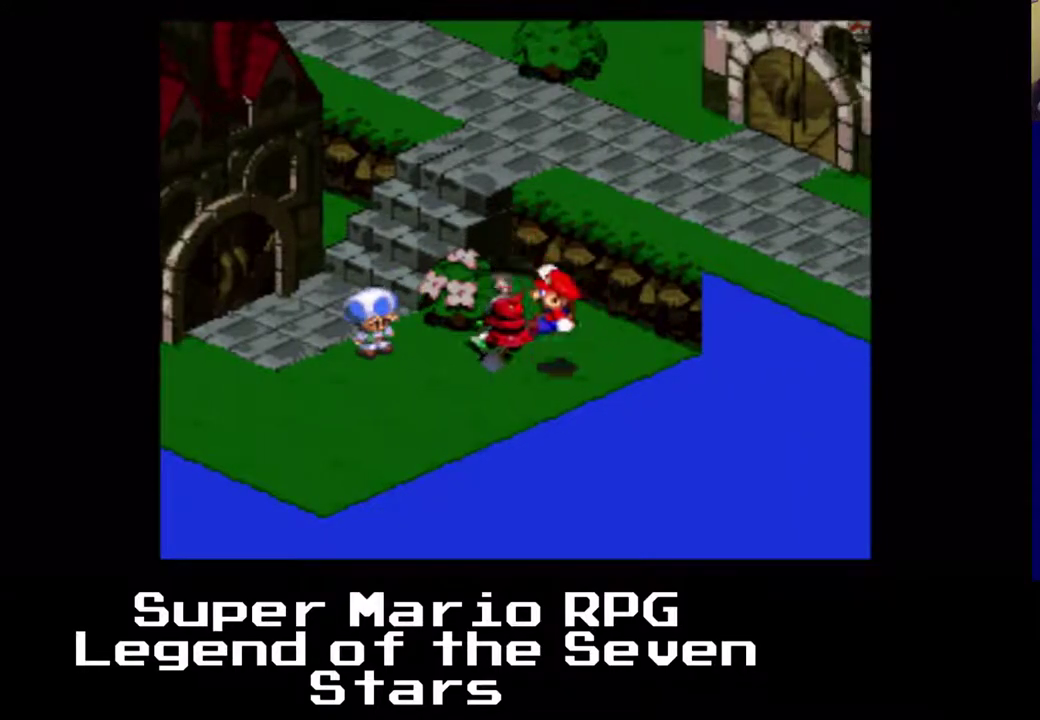
{"buttons": [], "right_stick": "center", "events": [[117, "DPAD_LEFT", "up"], [183, "A", "down"], [250, "DPAD_LEFT", "down"], [317, "A", "up"], [317, "DPAD_LEFT", "up"], [433, "DPAD_UP", "up"], [467, "X", "up"]]}
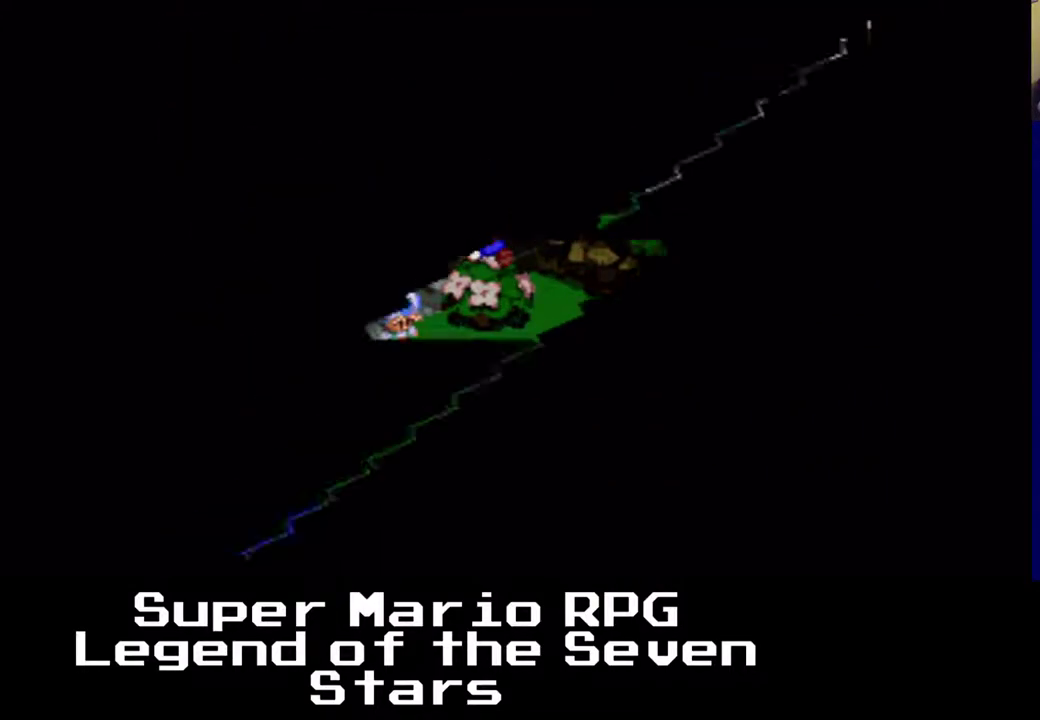
{"buttons": [], "right_stick": "center", "events": []}
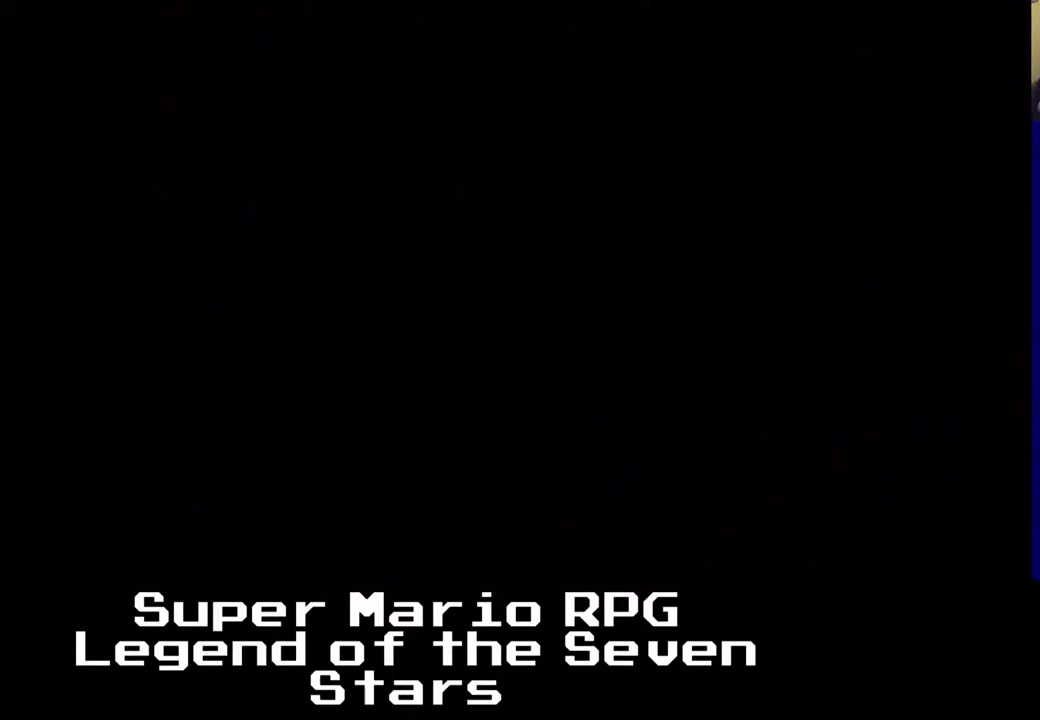
{"buttons": [], "right_stick": "center", "events": []}
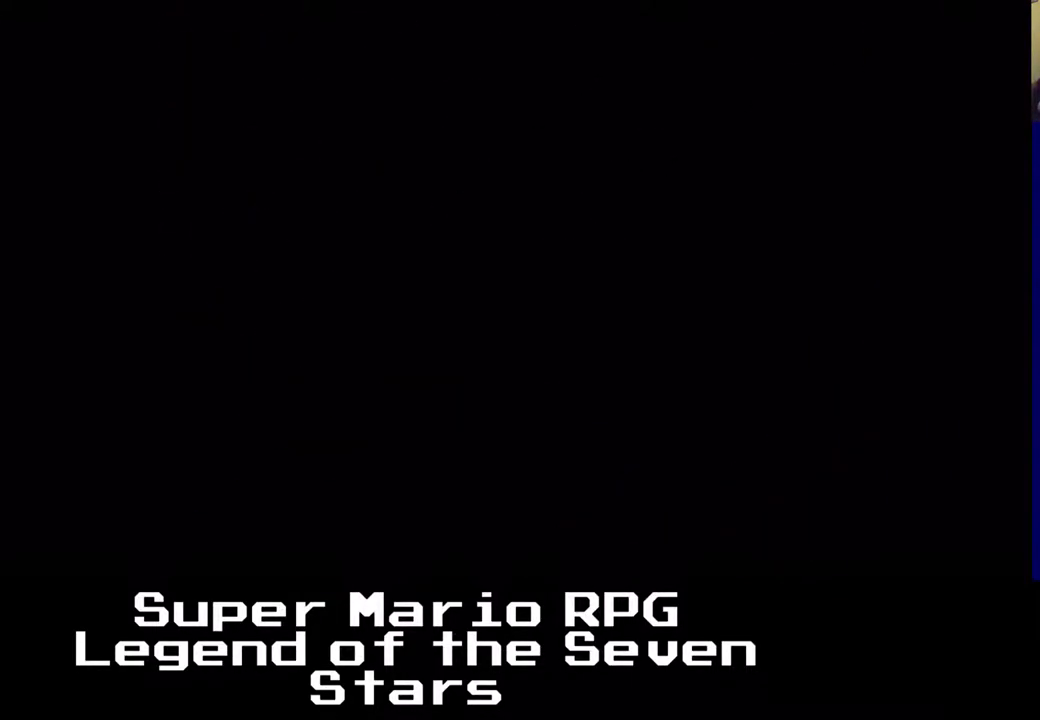
{"buttons": [], "right_stick": "center", "events": []}
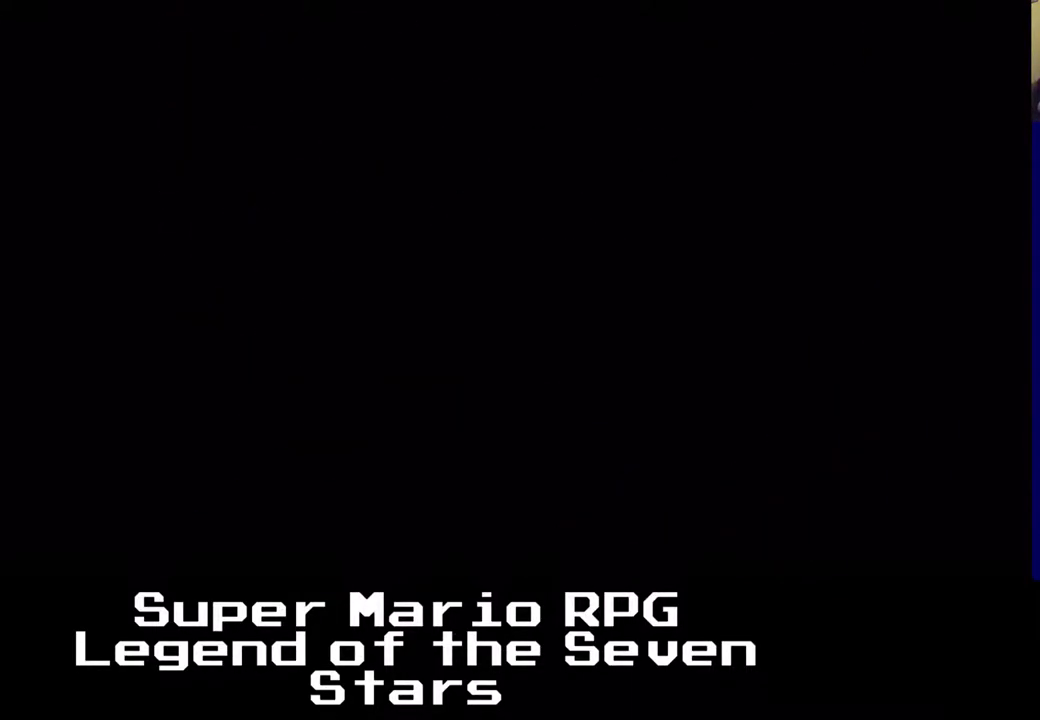
{"buttons": [], "right_stick": "center", "events": []}
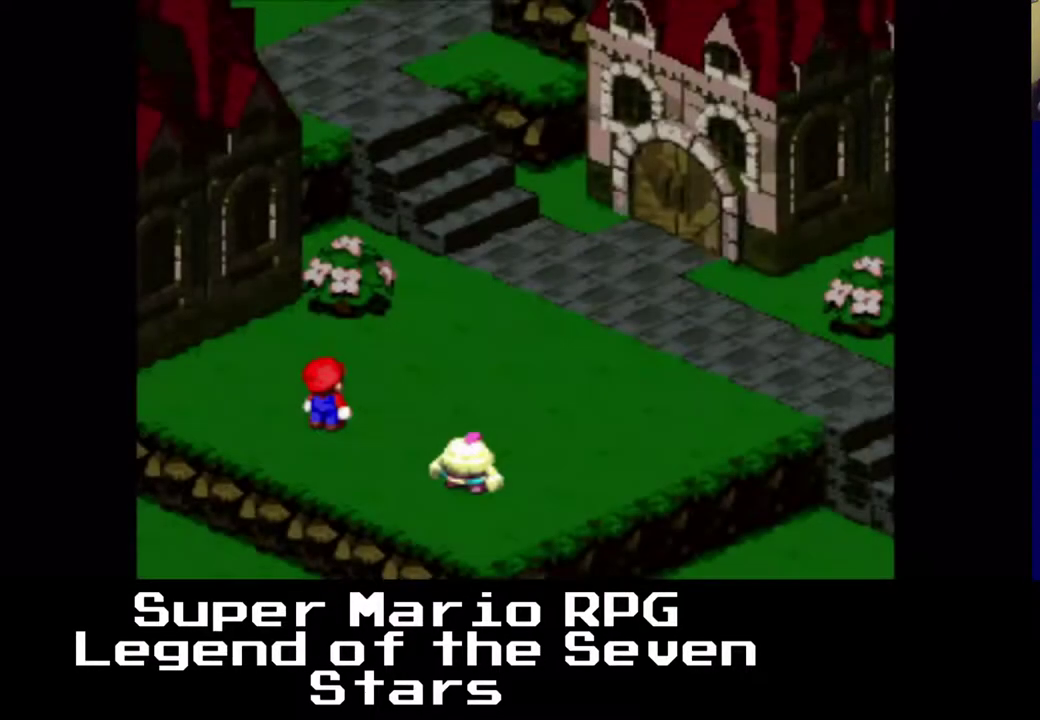
{"buttons": [], "right_stick": "center", "events": []}
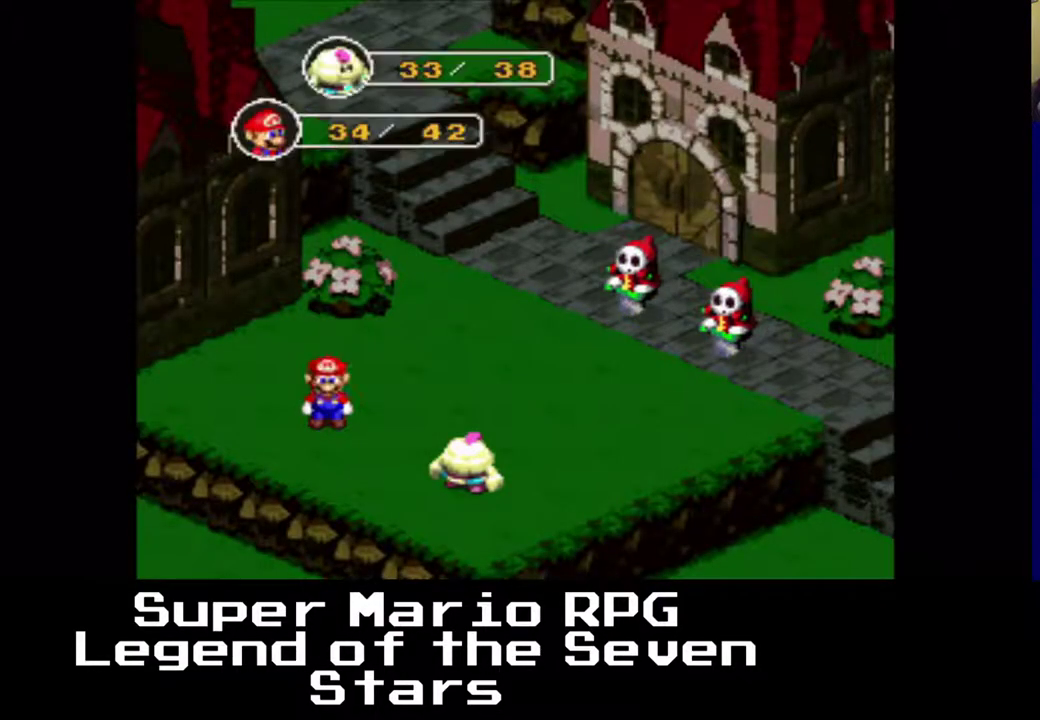
{"buttons": [], "right_stick": "center", "events": []}
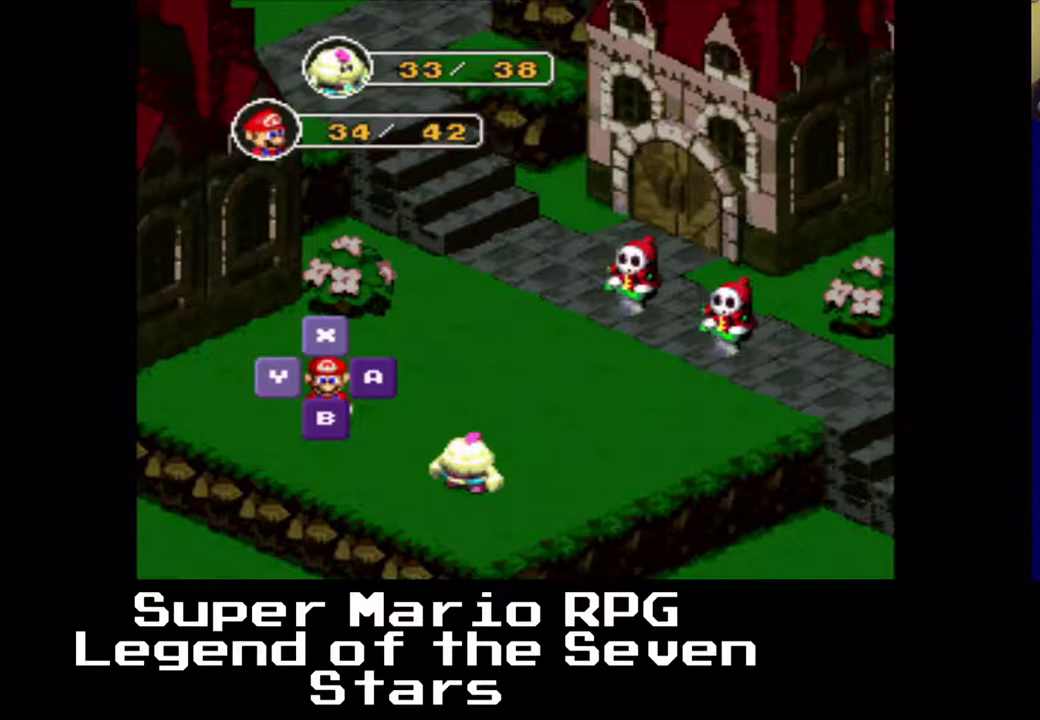
{"buttons": [], "right_stick": "center", "events": []}
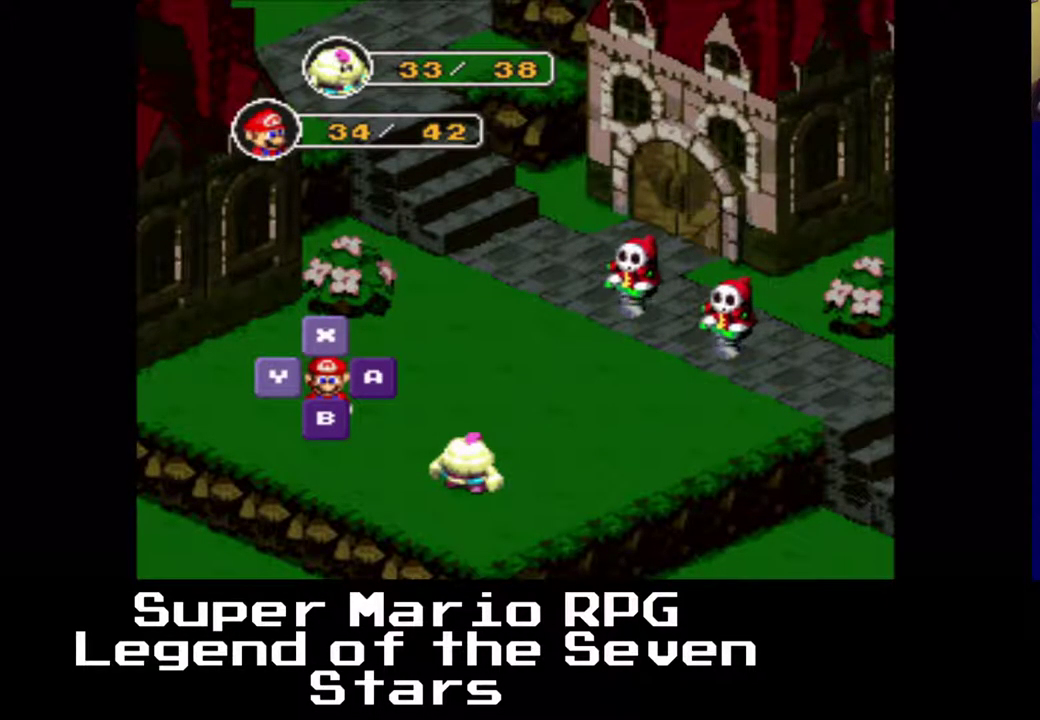
{"buttons": [], "right_stick": "center", "events": [[83, "B", "down"], [250, "B", "up"]]}
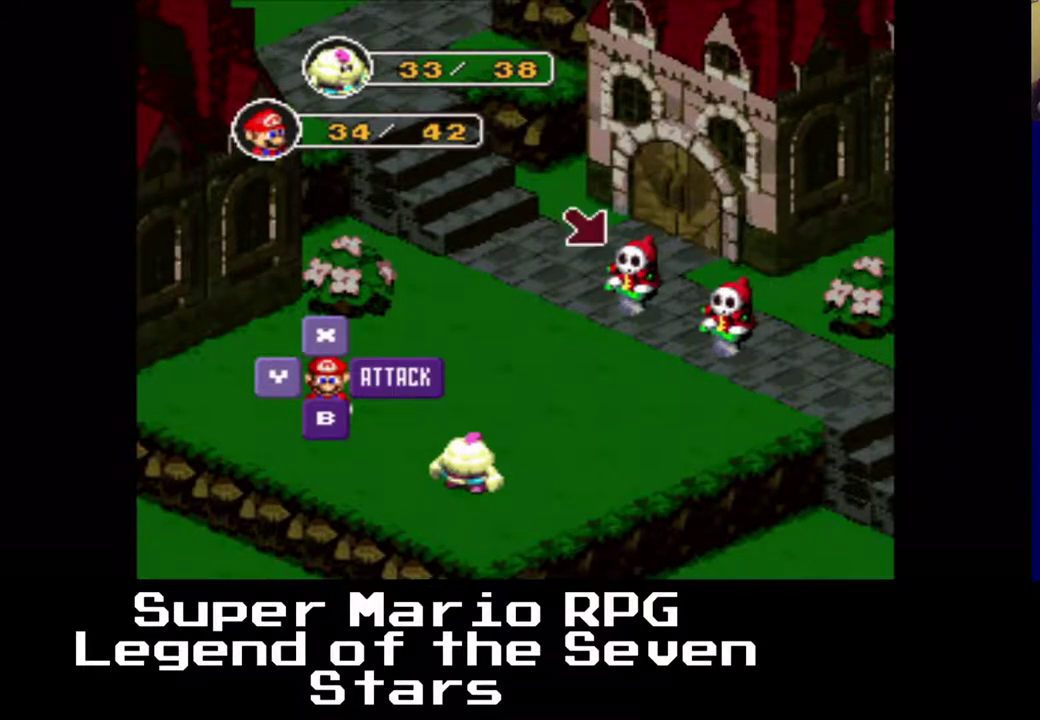
{"buttons": ["B"], "right_stick": "center", "events": [[400, "B", "down"]]}
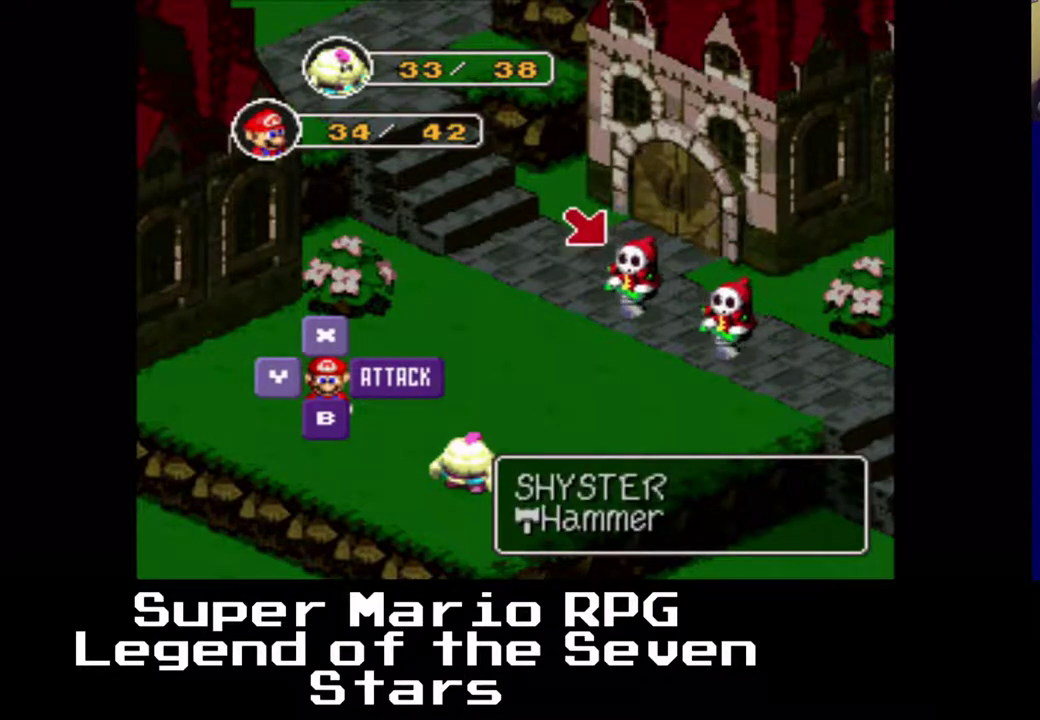
{"buttons": [], "right_stick": "center", "events": [[33, "B", "up"]]}
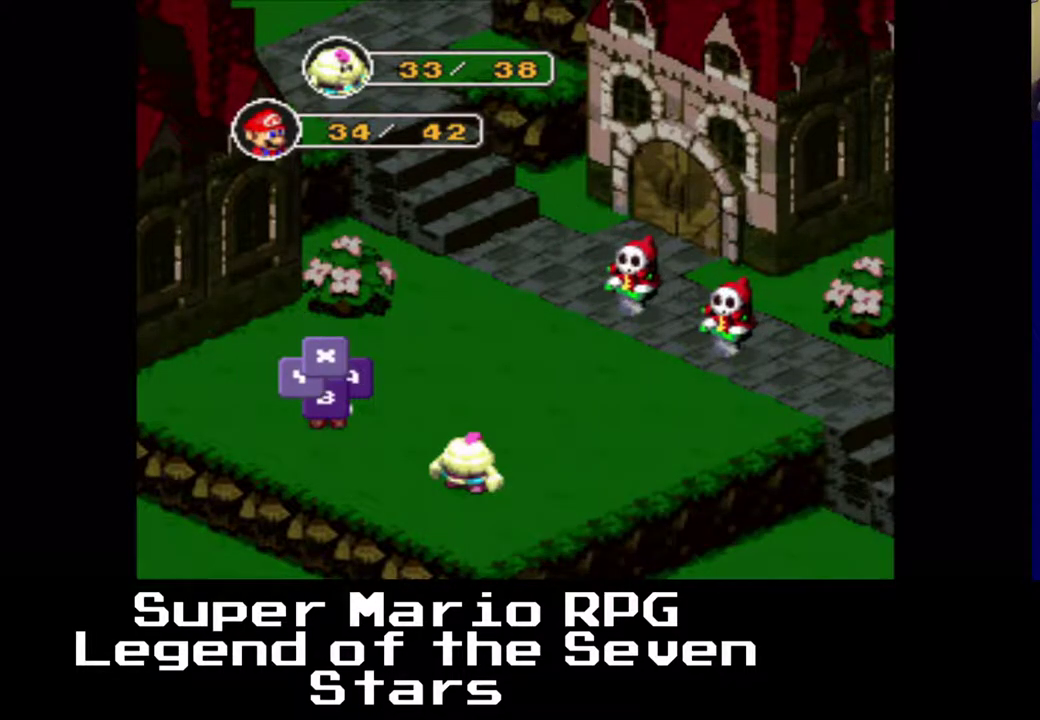
{"buttons": [], "right_stick": "center", "events": [[367, "B", "down"], [483, "B", "up"]]}
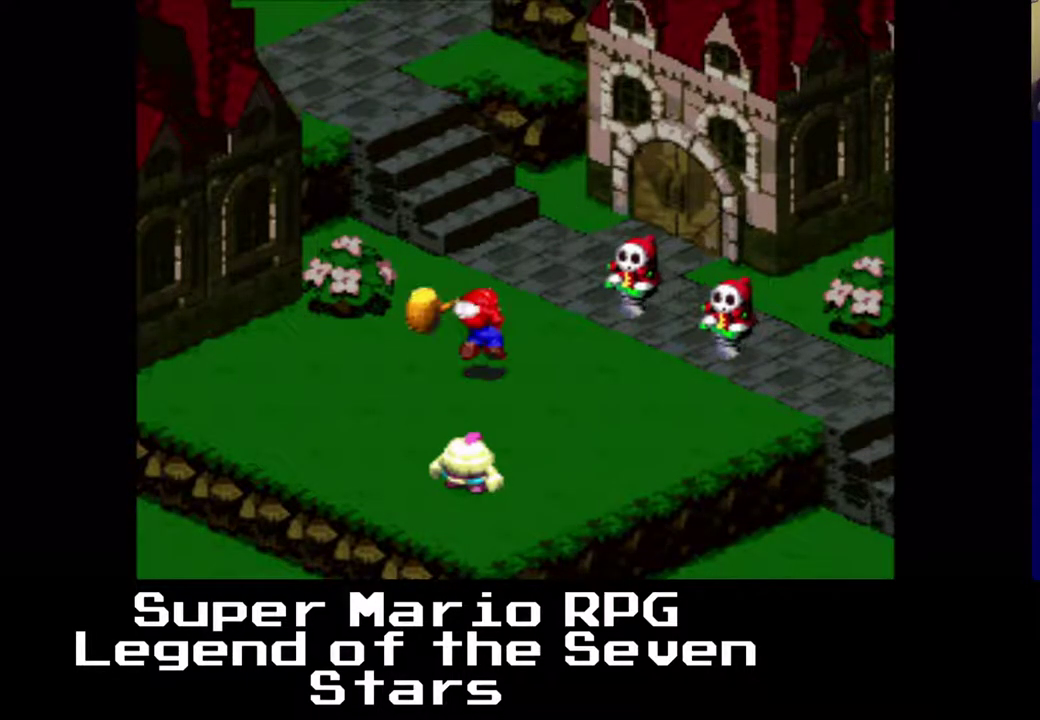
{"buttons": [], "right_stick": "center", "events": []}
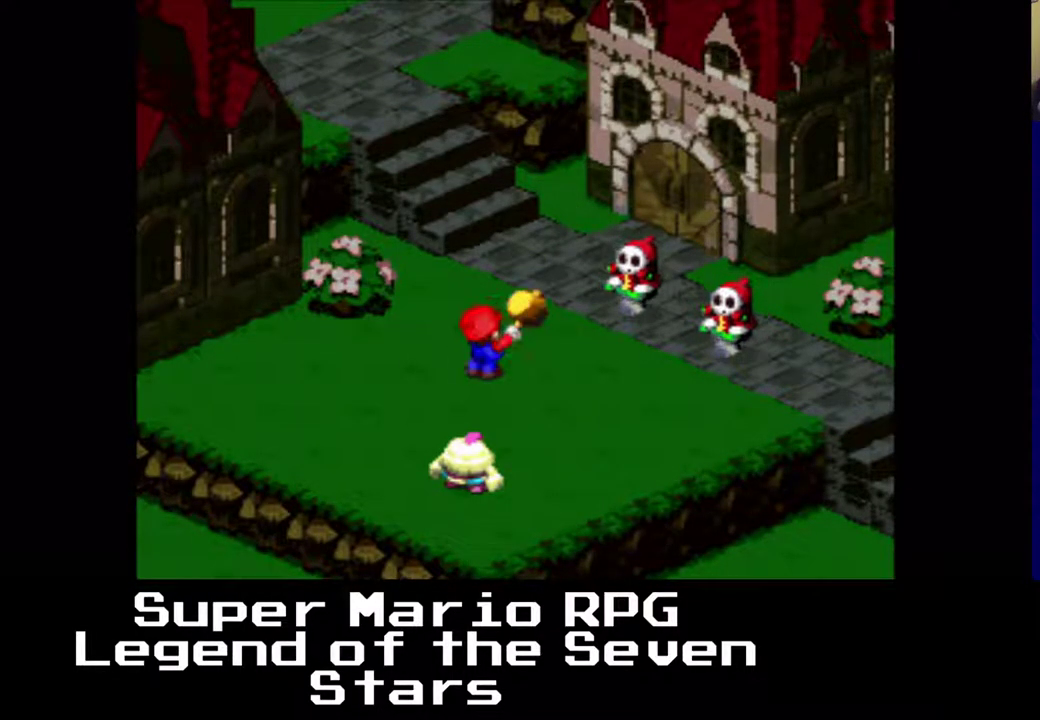
{"buttons": [], "right_stick": "center", "events": []}
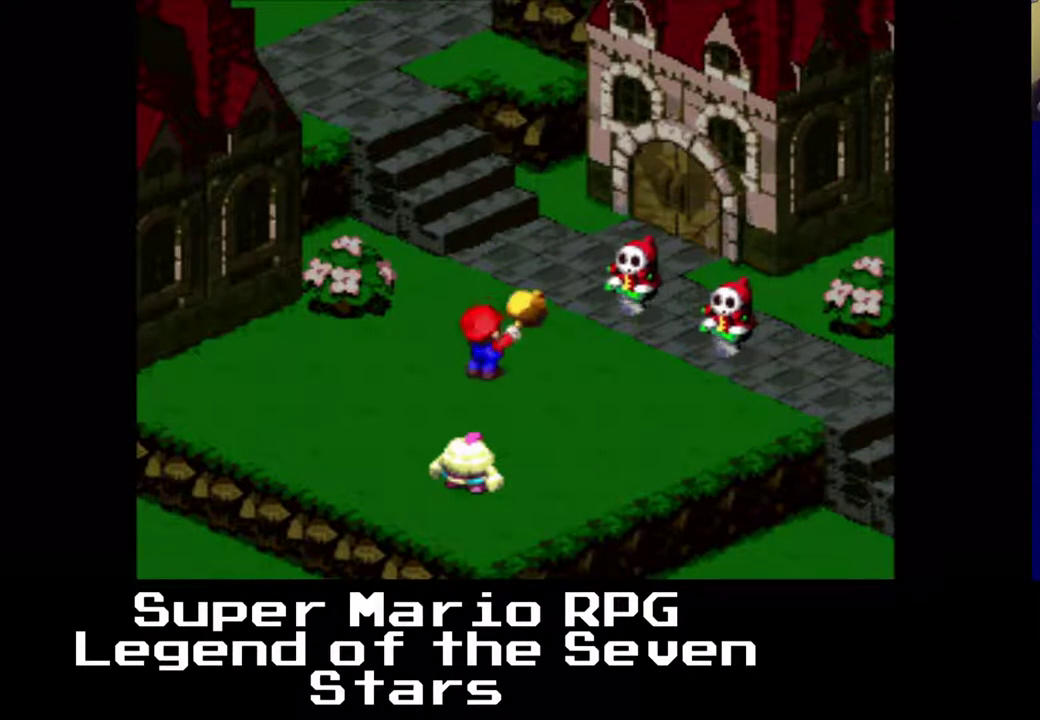
{"buttons": [], "right_stick": "center", "events": []}
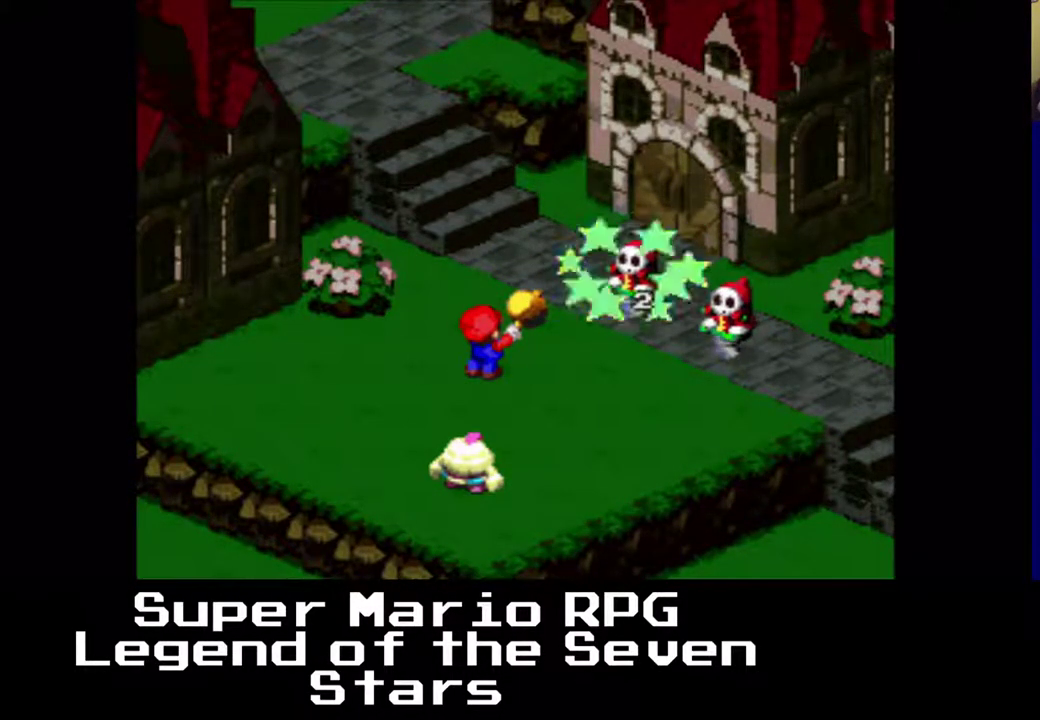
{"buttons": [], "right_stick": "center", "events": []}
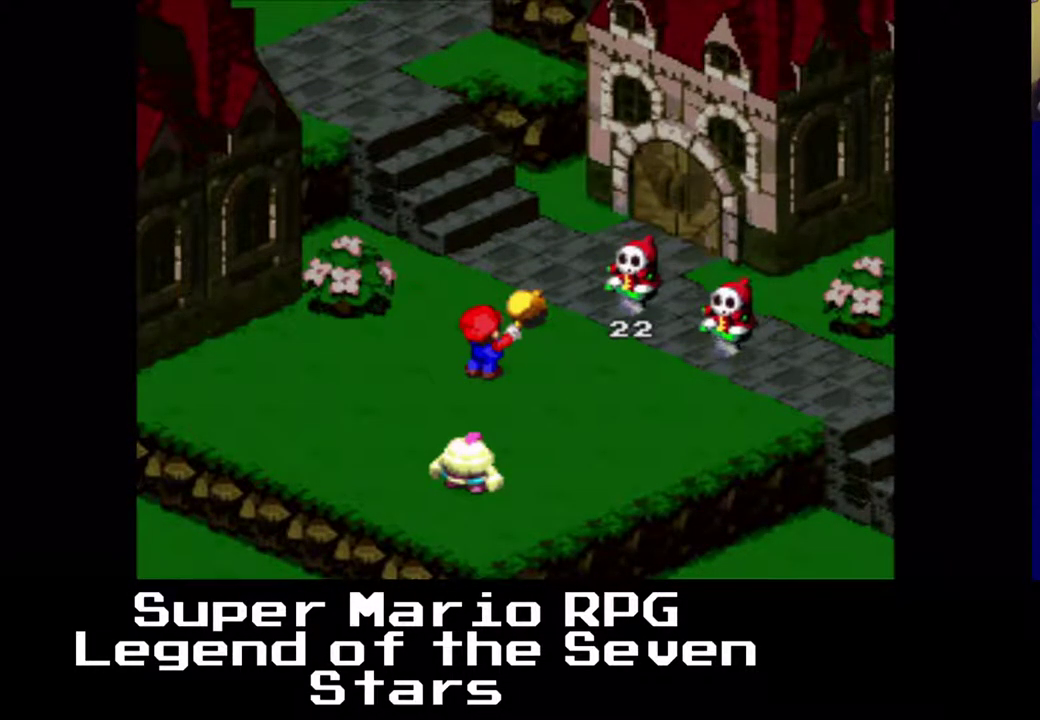
{"buttons": [], "right_stick": "center", "events": []}
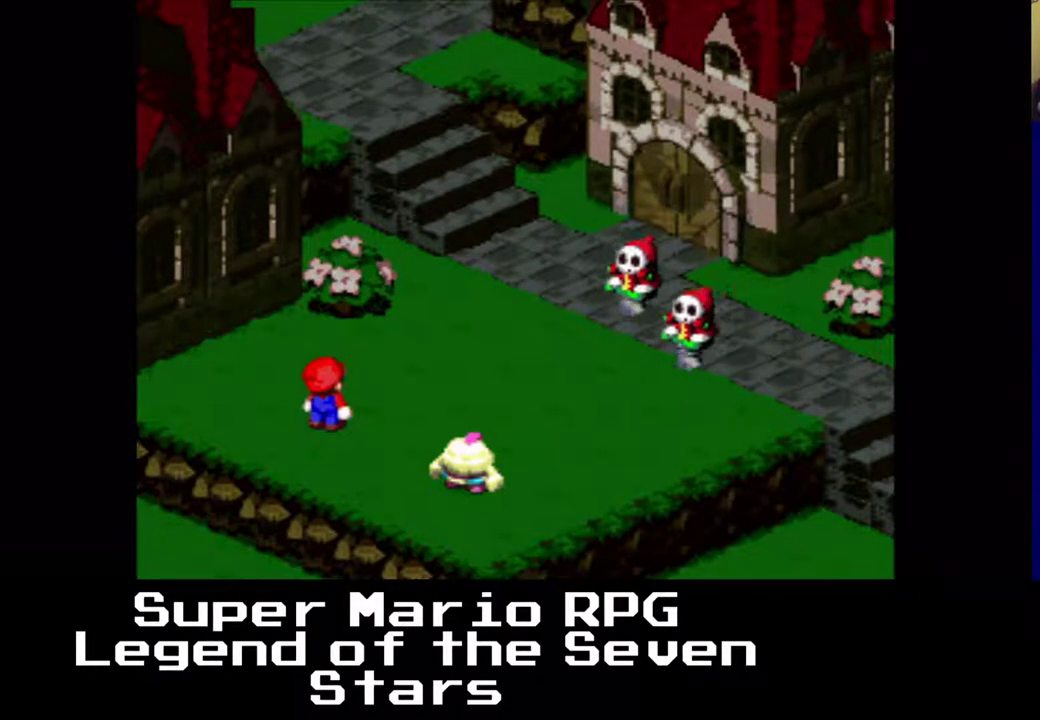
{"buttons": [], "right_stick": "center", "events": []}
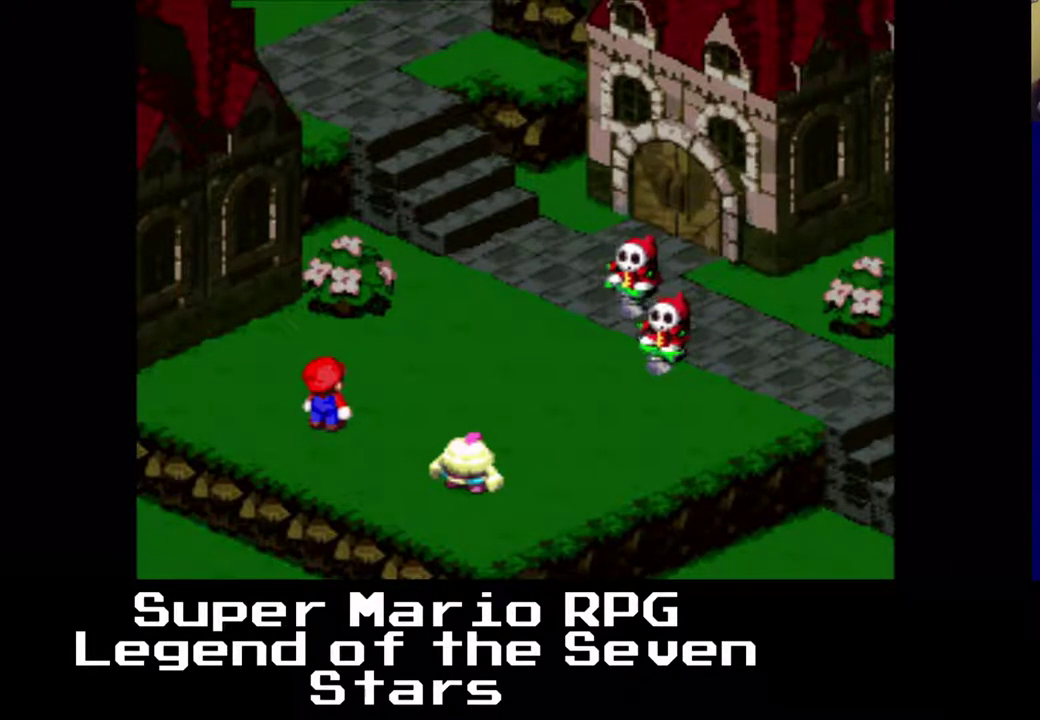
{"buttons": [], "right_stick": "center", "events": []}
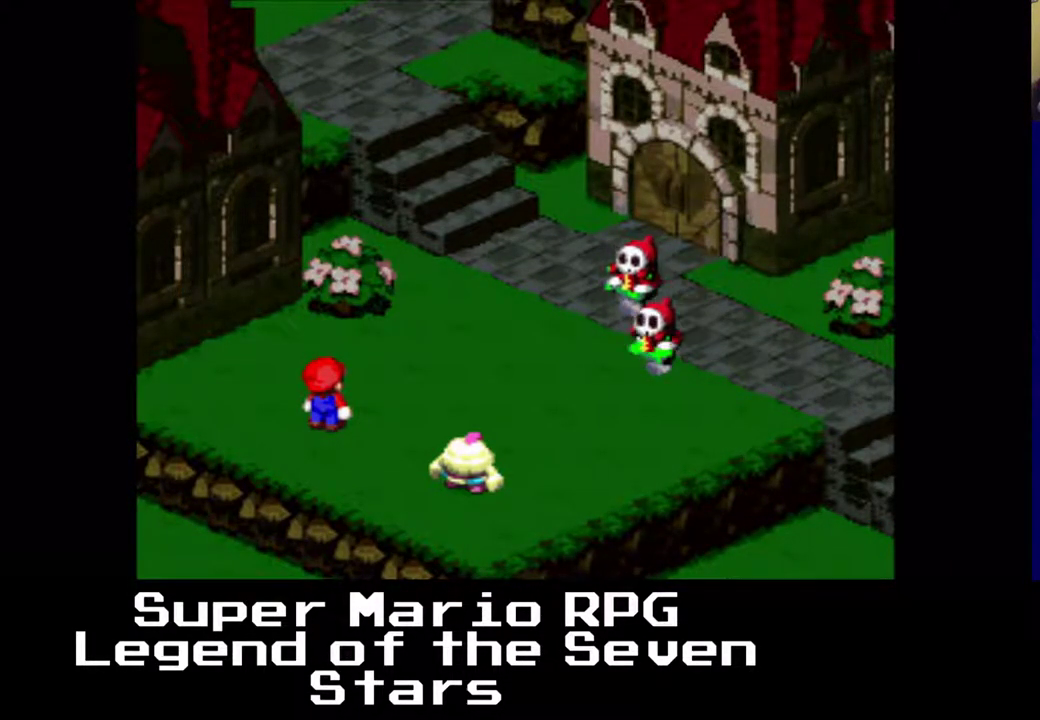
{"buttons": ["B"], "right_stick": "center", "events": [[467, "B", "down"]]}
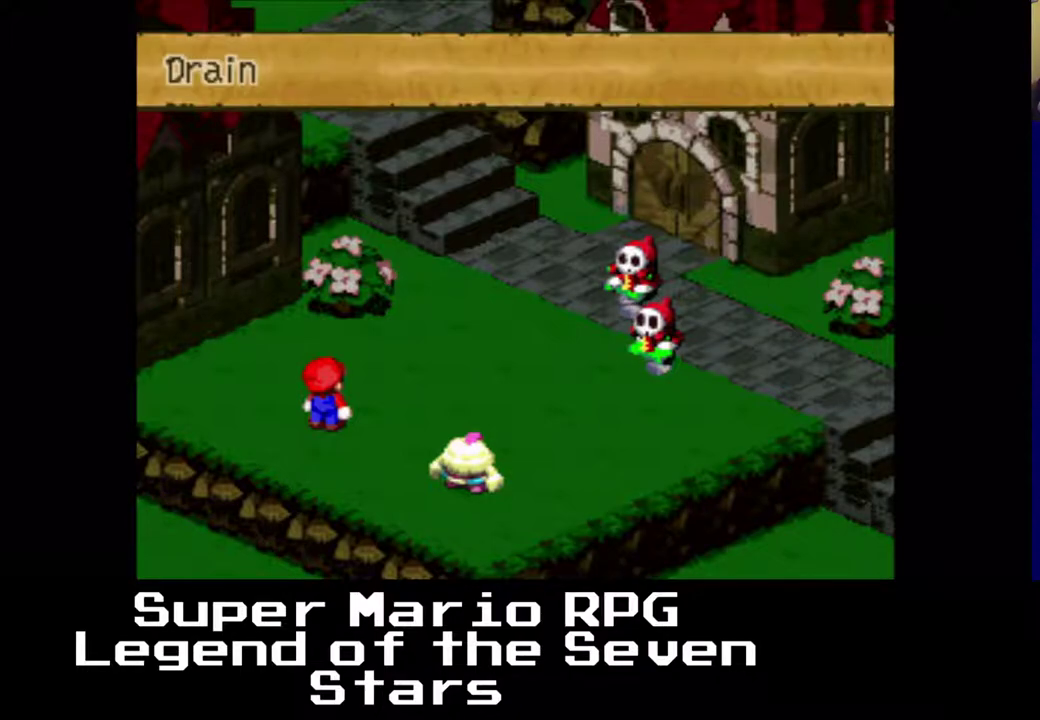
{"buttons": [], "right_stick": "center", "events": [[167, "B", "up"]]}
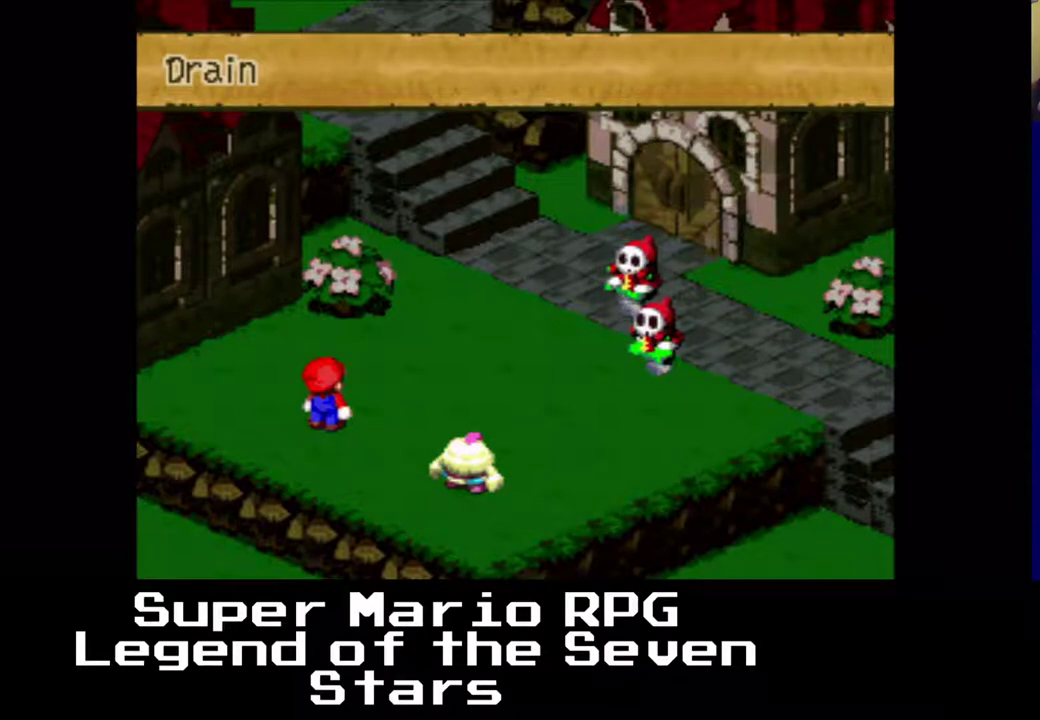
{"buttons": [], "right_stick": "center", "events": []}
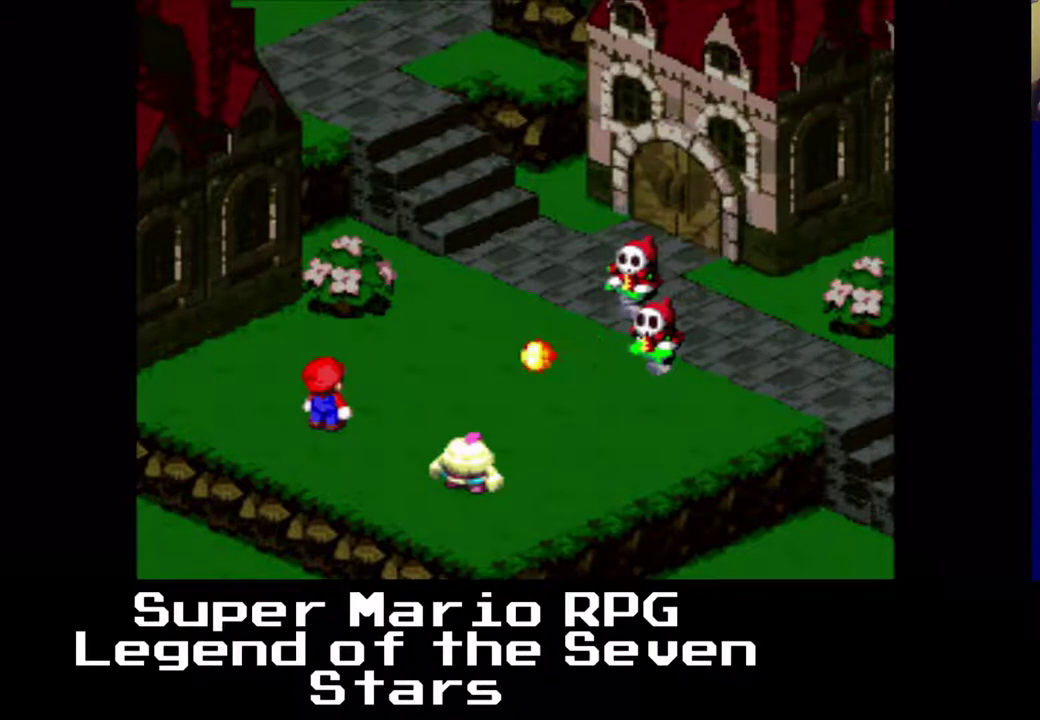
{"buttons": ["B"], "right_stick": "center", "events": [[450, "B", "down"]]}
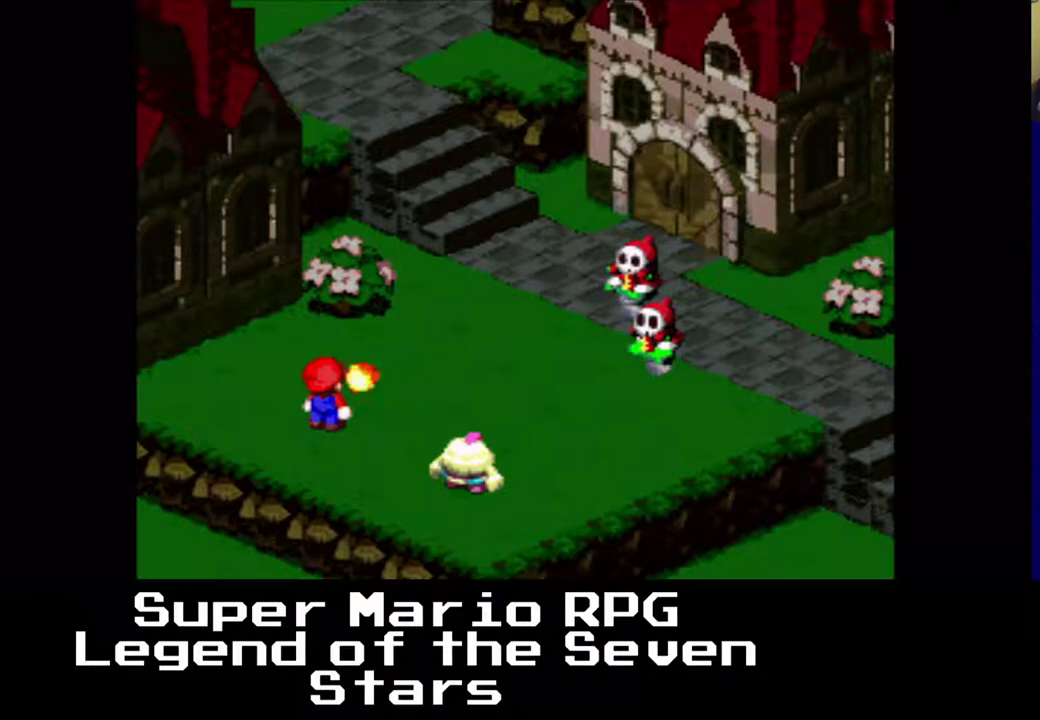
{"buttons": [], "right_stick": "center", "events": [[83, "B", "up"]]}